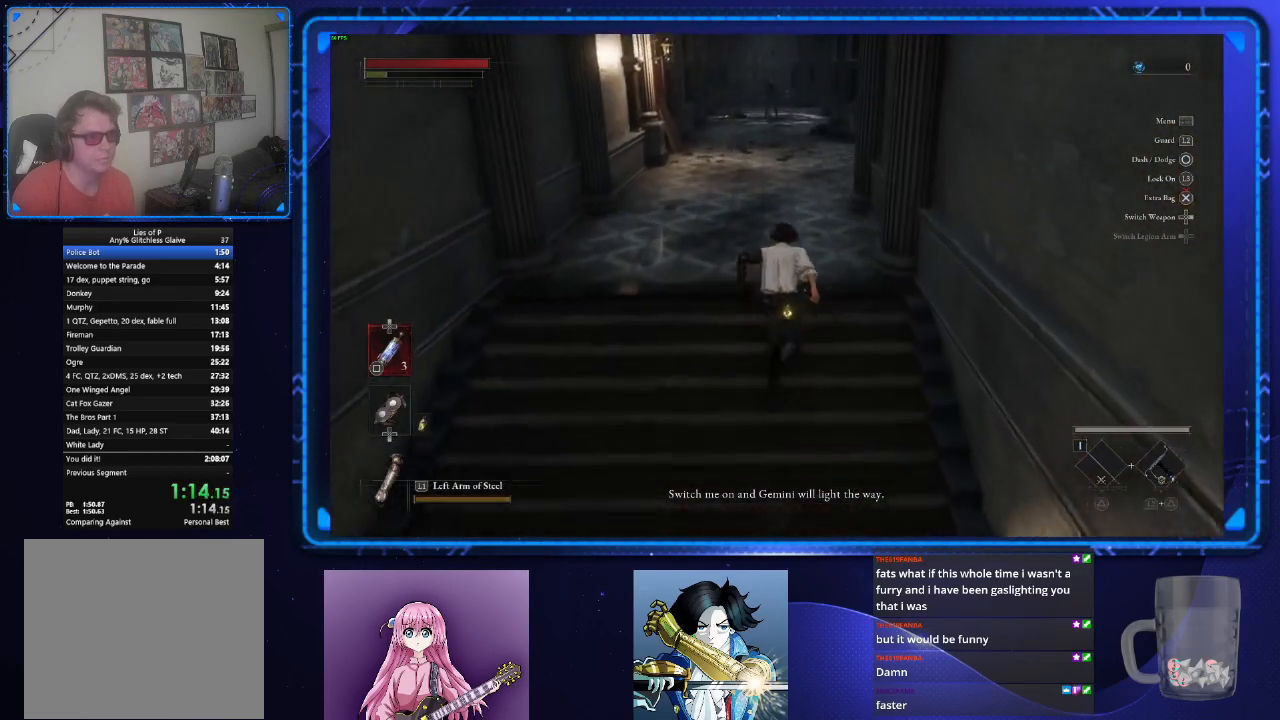
Gameplay with a controller (PlayStation layout); each line is a JSON object with the inputs held at the frame after it. "events" lists button and stick changes between this image and that frame as [ms after this image, input, new state], when the widget could be followed in between.
{"buttons": ["CIRCLE"], "left_stick": "up", "right_stick": "center", "events": []}
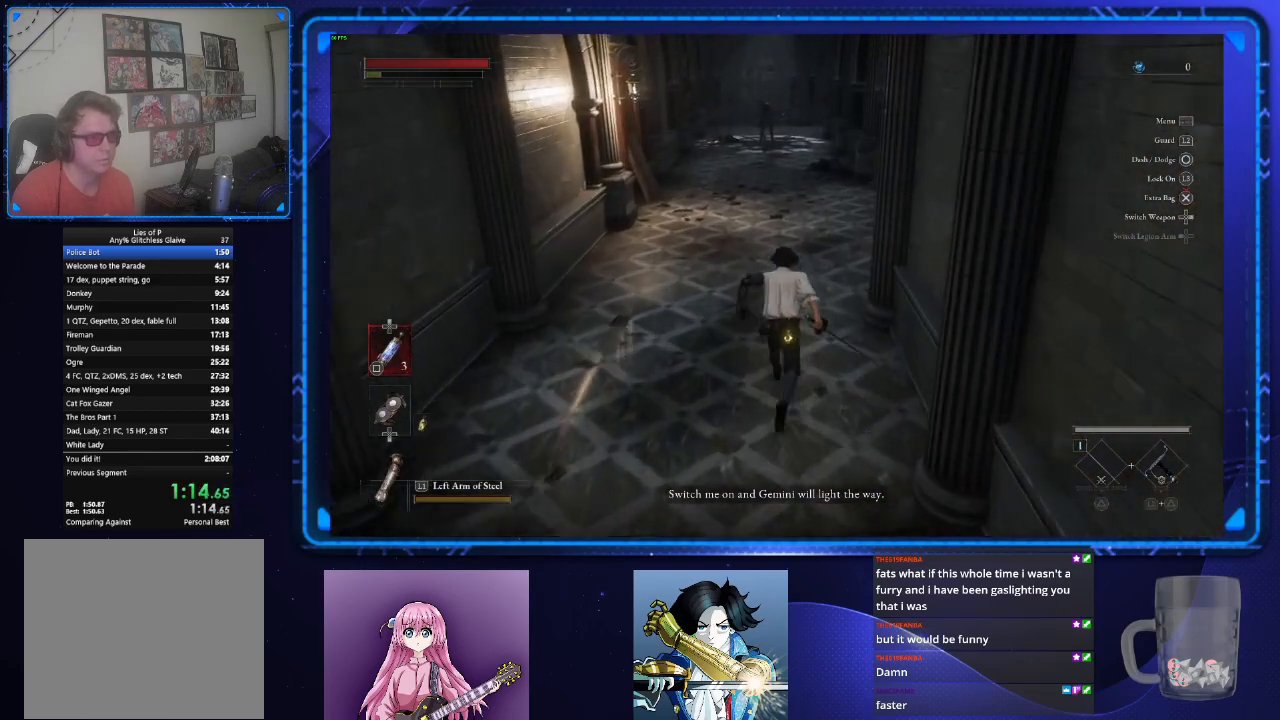
{"buttons": ["CIRCLE"], "left_stick": "up", "right_stick": "center", "events": []}
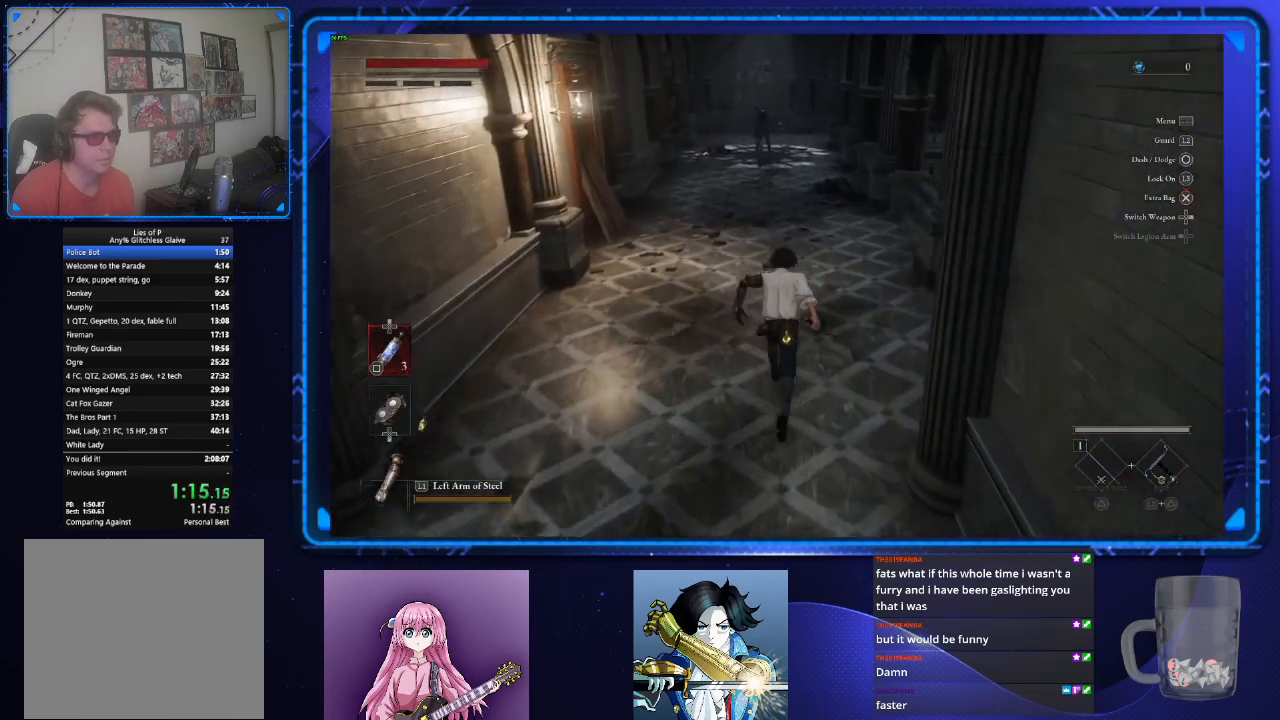
{"buttons": [], "left_stick": "up", "right_stick": "center", "events": [[434, "CIRCLE", "up"]]}
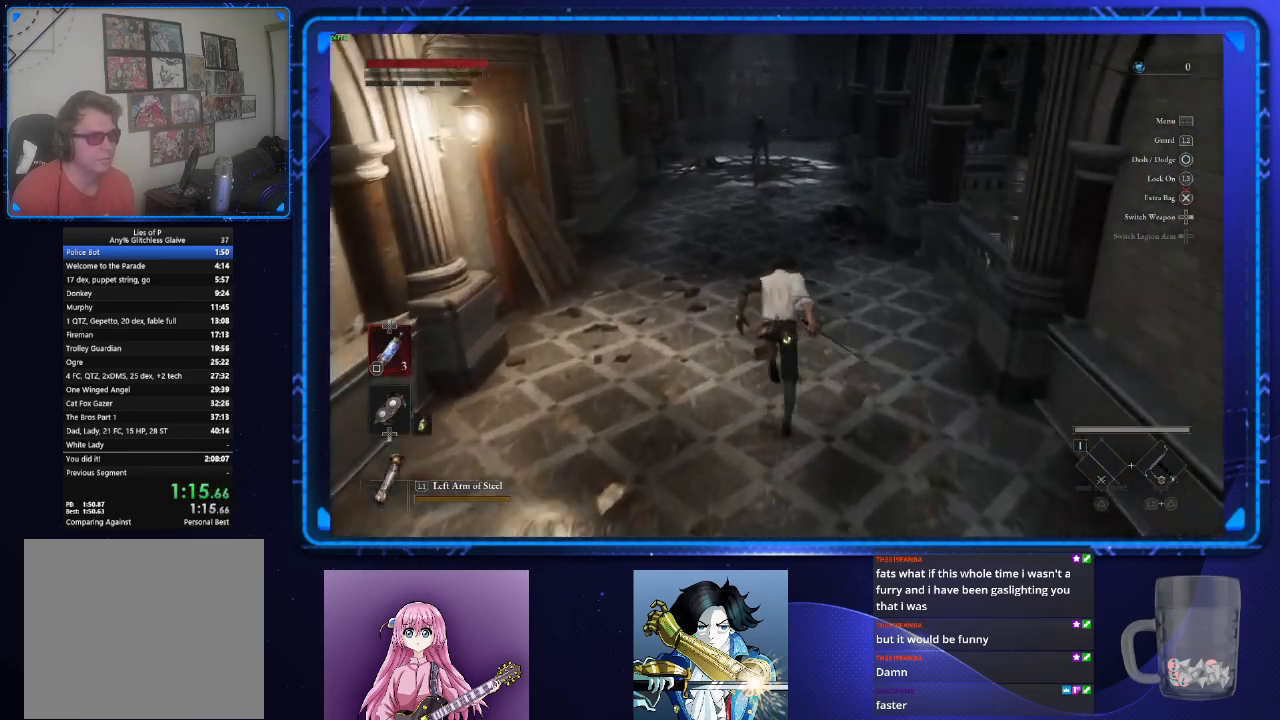
{"buttons": [], "left_stick": "up", "right_stick": "center", "events": []}
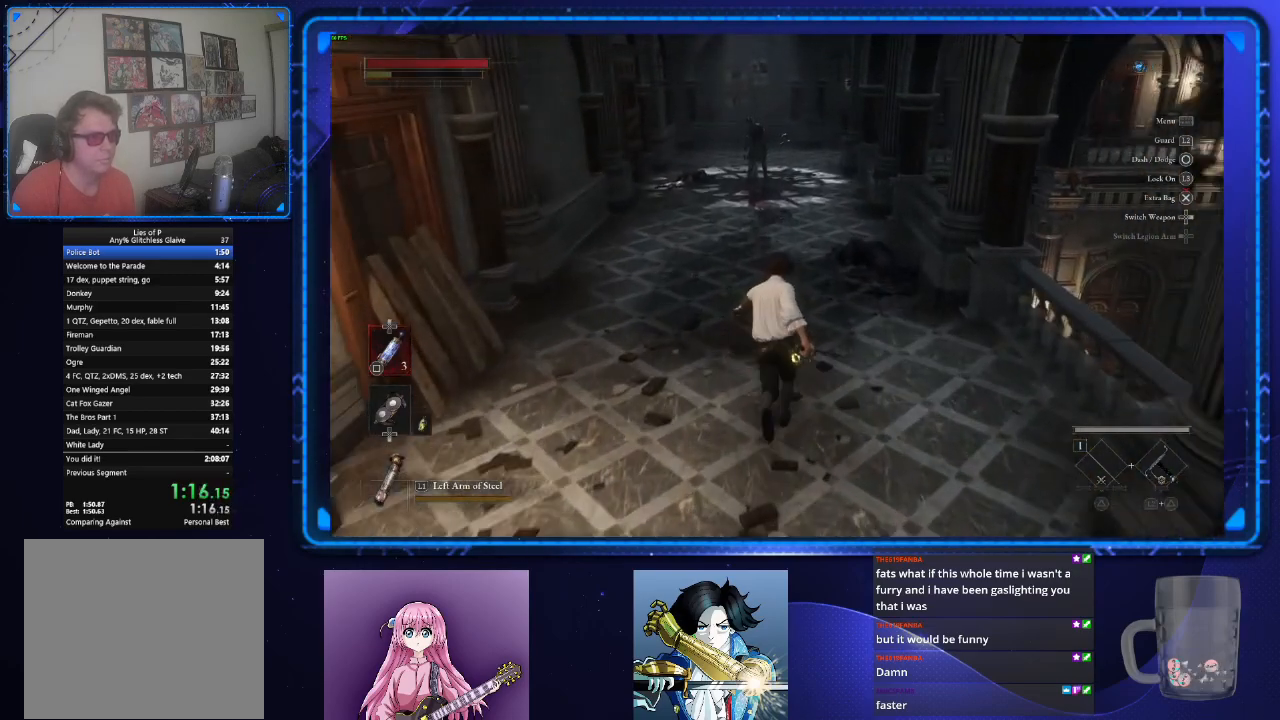
{"buttons": [], "left_stick": "up", "right_stick": "center", "events": []}
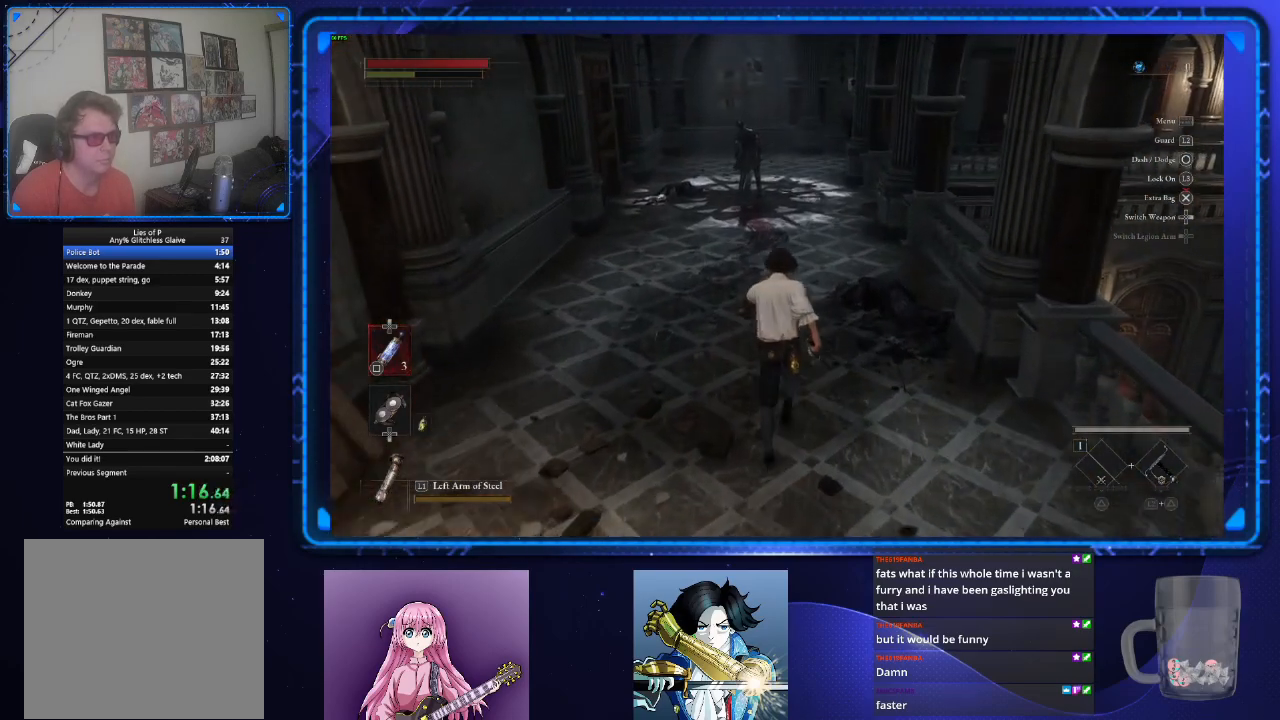
{"buttons": [], "left_stick": "up", "right_stick": "center", "events": []}
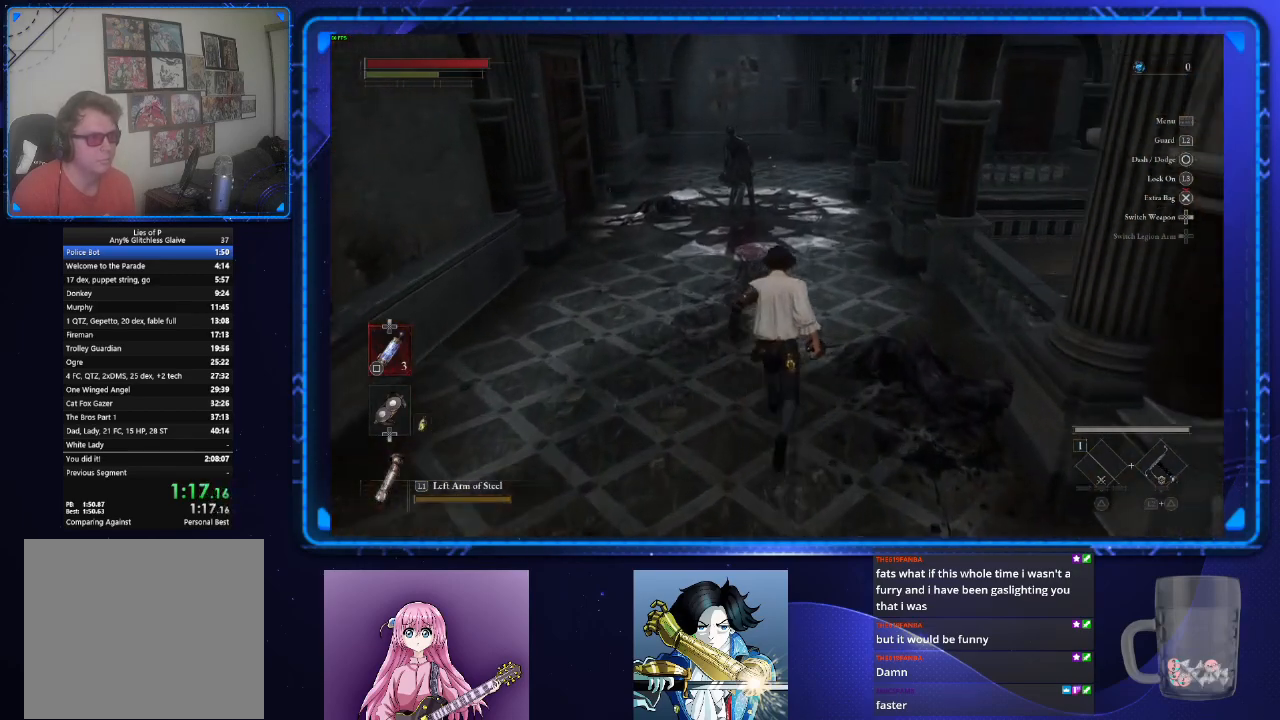
{"buttons": ["CIRCLE"], "left_stick": "up", "right_stick": "center", "events": [[400, "CIRCLE", "down"]]}
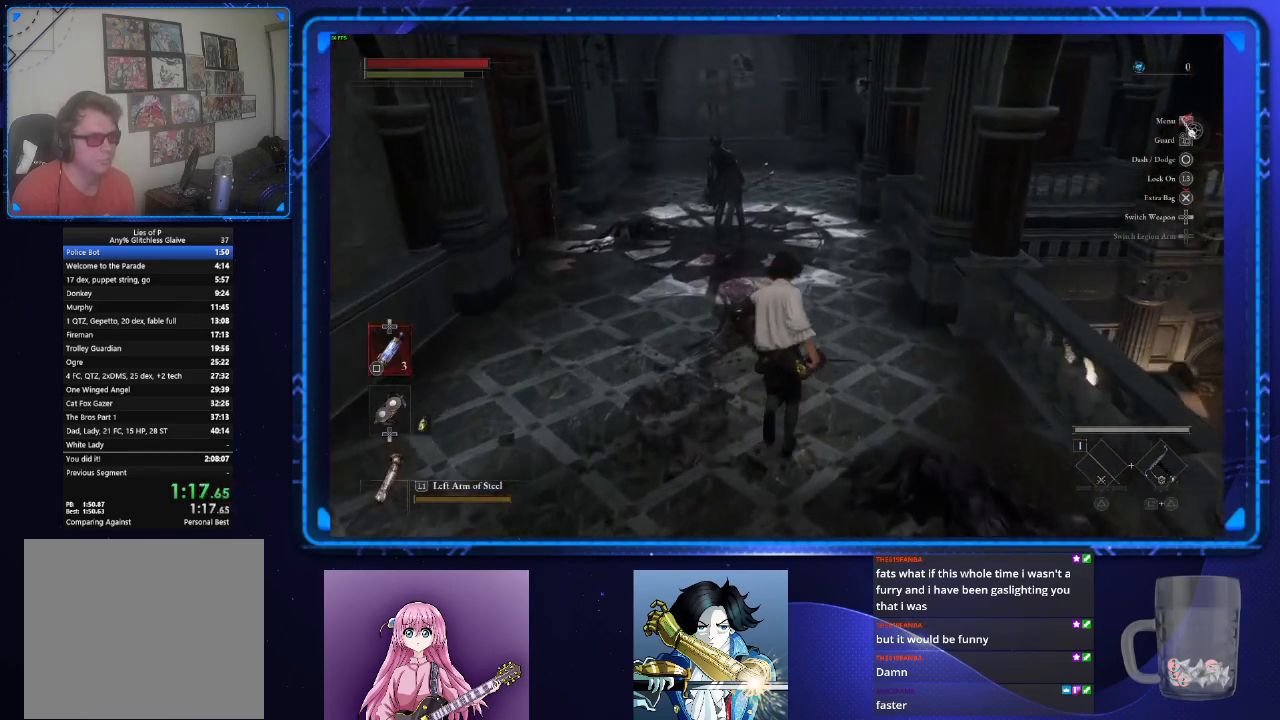
{"buttons": ["CIRCLE"], "left_stick": "up", "right_stick": "center", "events": []}
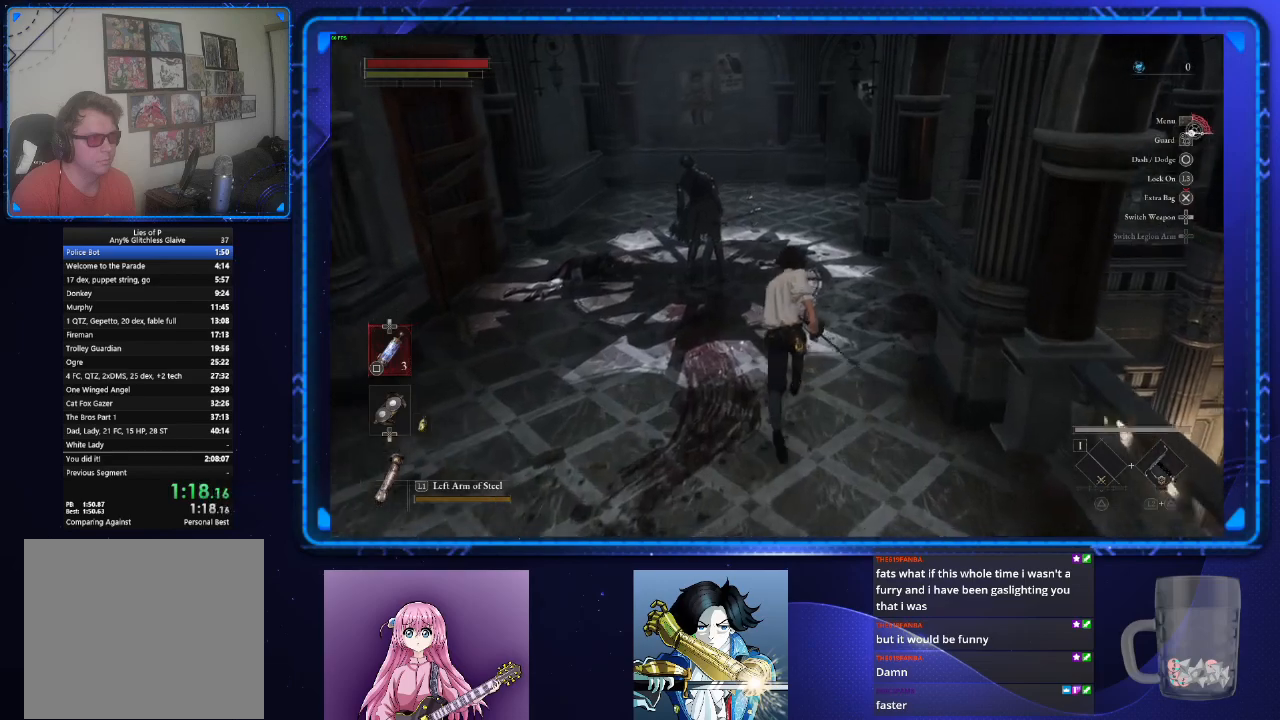
{"buttons": ["CIRCLE"], "left_stick": "up", "right_stick": "center", "events": []}
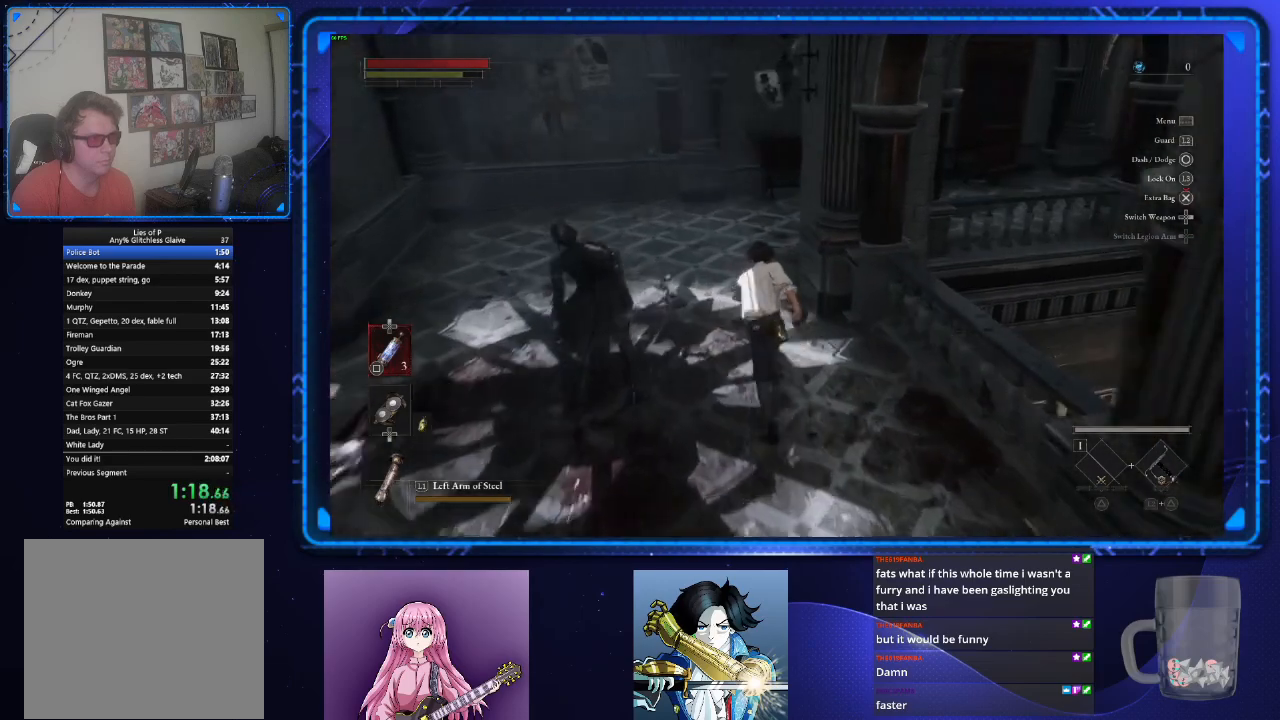
{"buttons": ["CIRCLE"], "left_stick": "up", "right_stick": "right", "events": [[300, "right_stick", "right"]]}
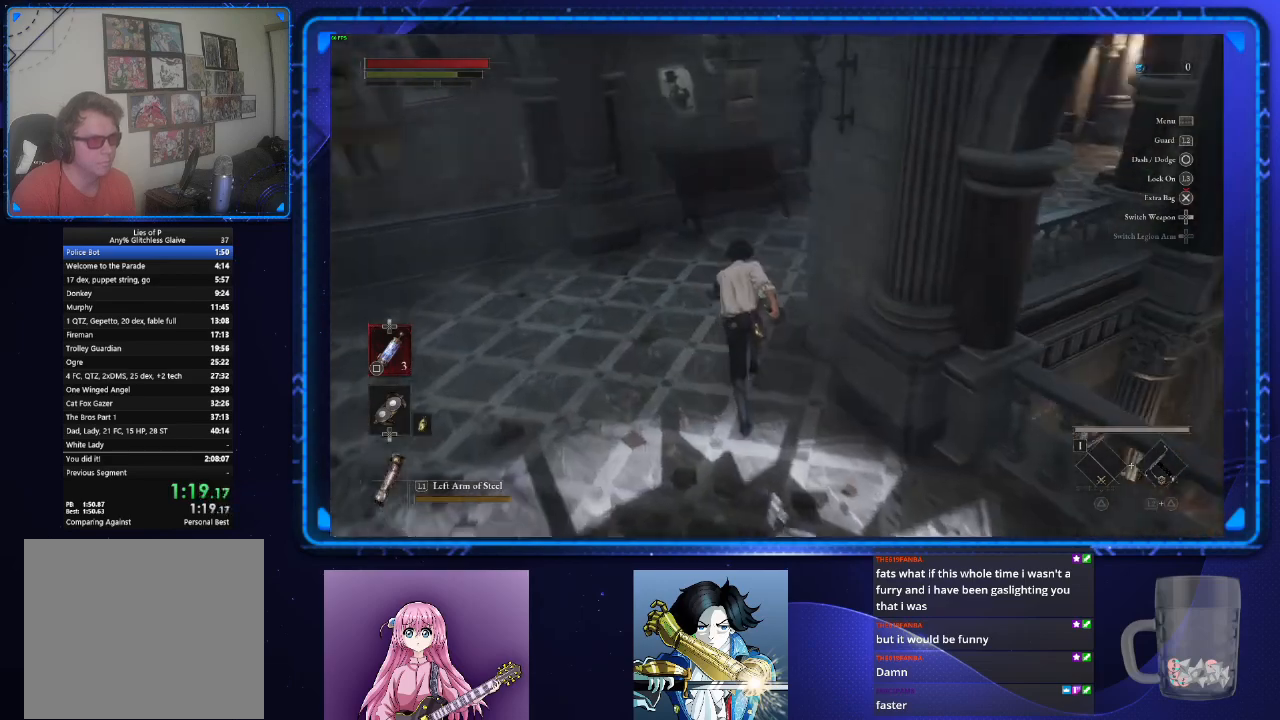
{"buttons": ["CIRCLE"], "left_stick": "up", "right_stick": "center", "events": [[467, "right_stick", "center"]]}
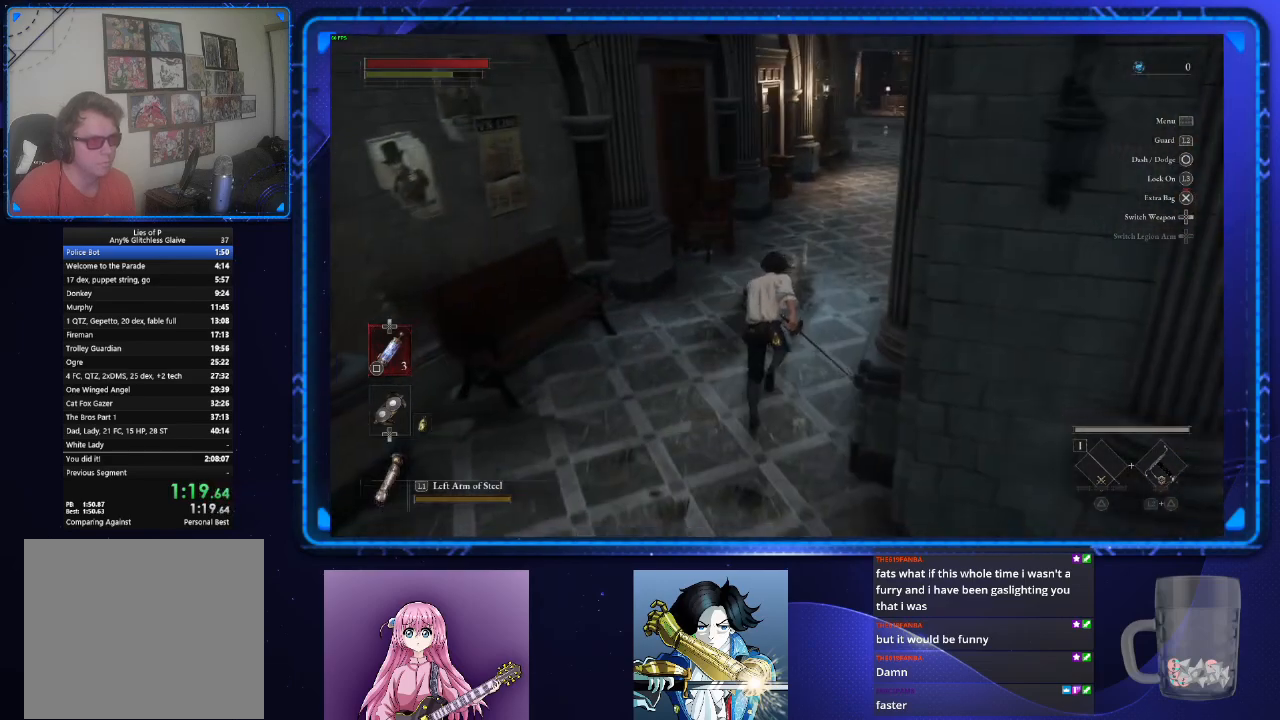
{"buttons": ["CIRCLE"], "left_stick": "up", "right_stick": "right", "events": [[350, "right_stick", "right"]]}
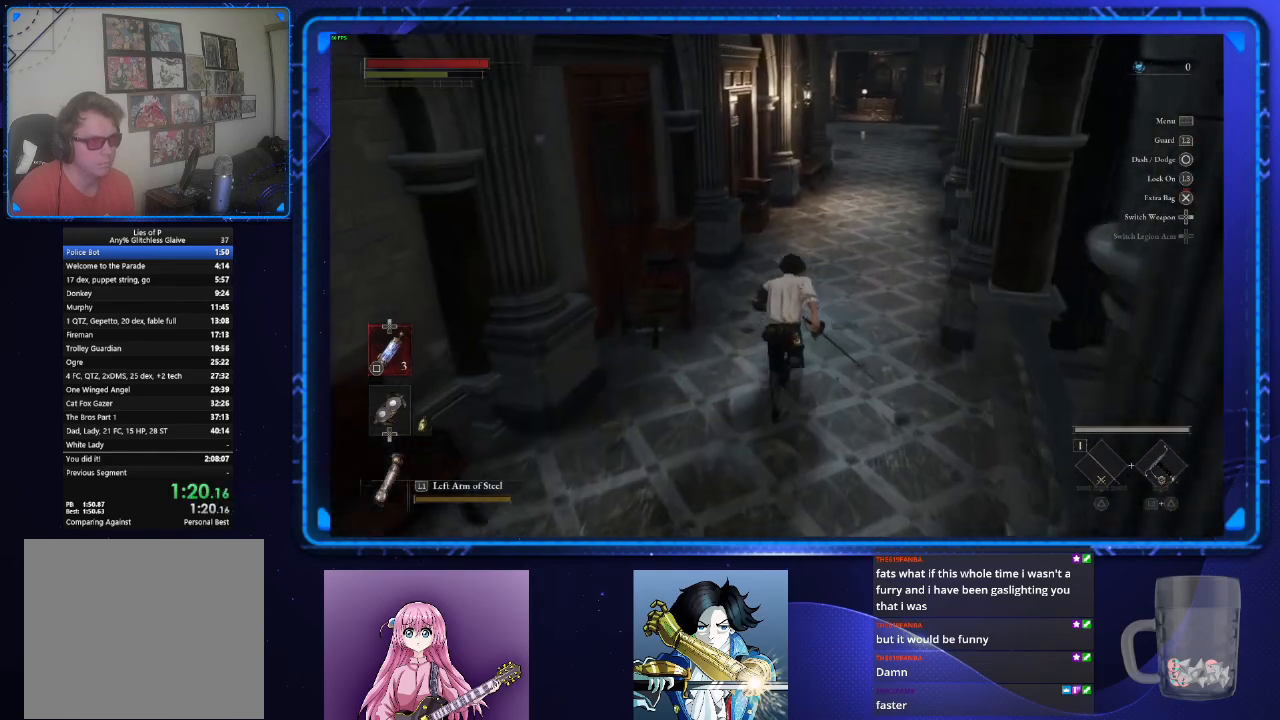
{"buttons": ["CIRCLE"], "left_stick": "up", "right_stick": "center", "events": [[200, "right_stick", "center"]]}
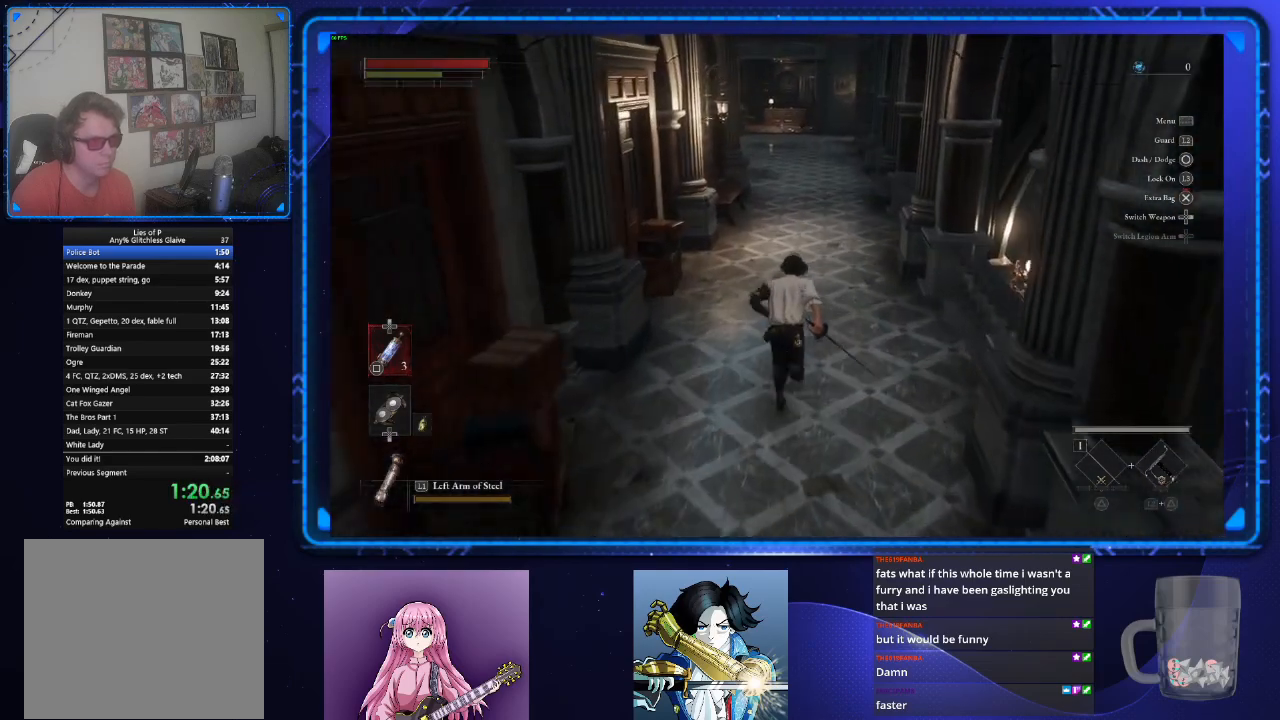
{"buttons": ["CIRCLE"], "left_stick": "up", "right_stick": "center", "events": []}
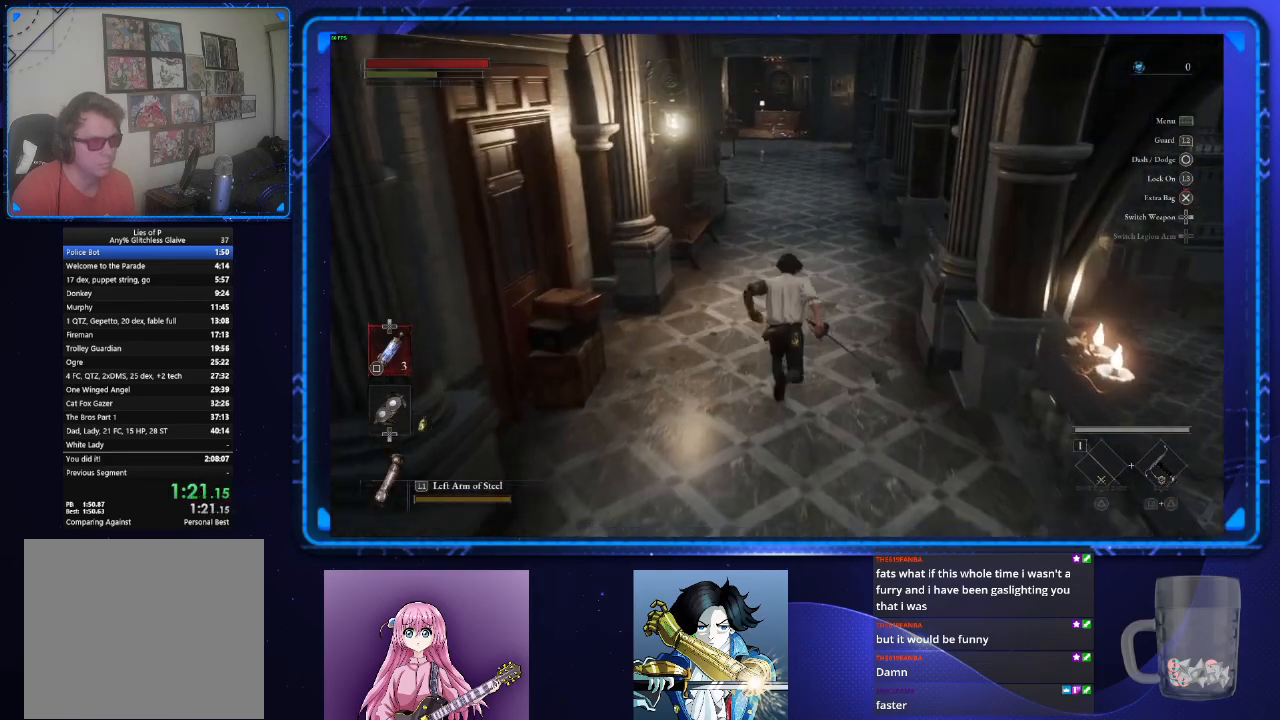
{"buttons": ["CIRCLE"], "left_stick": "up", "right_stick": "center", "events": []}
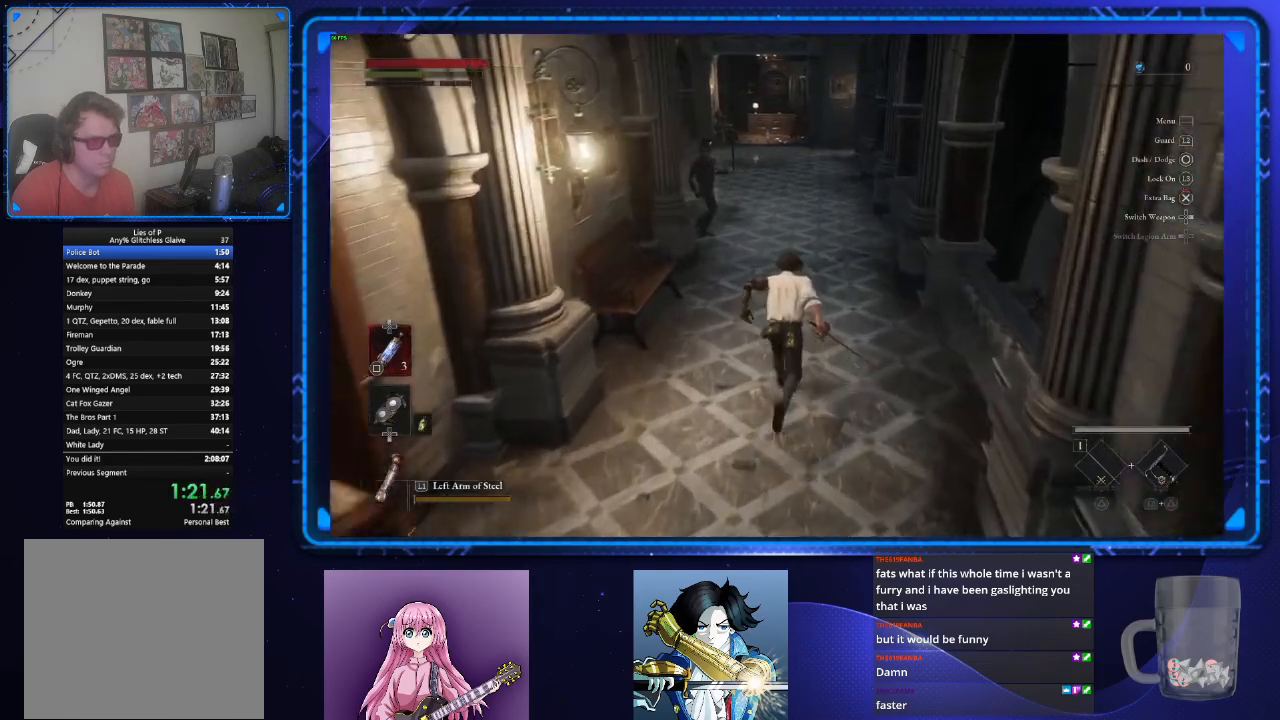
{"buttons": ["CIRCLE"], "left_stick": "up", "right_stick": "center", "events": []}
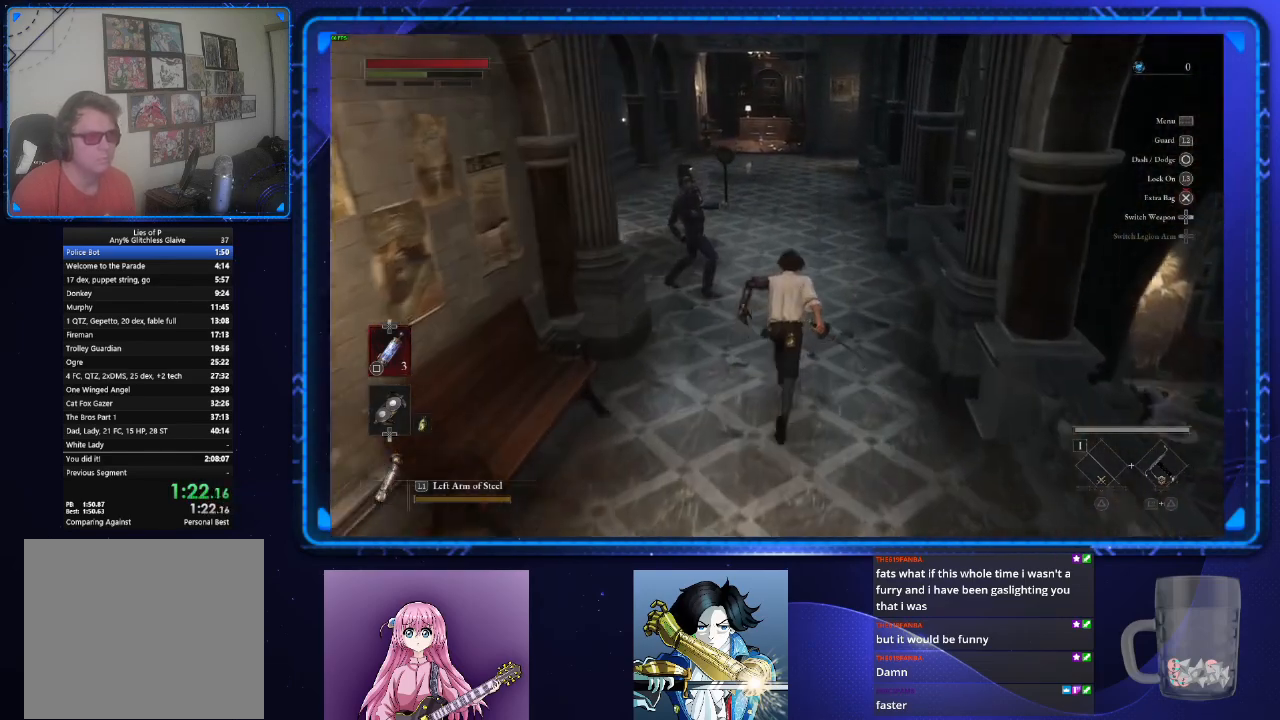
{"buttons": ["CIRCLE"], "left_stick": "up", "right_stick": "center", "events": []}
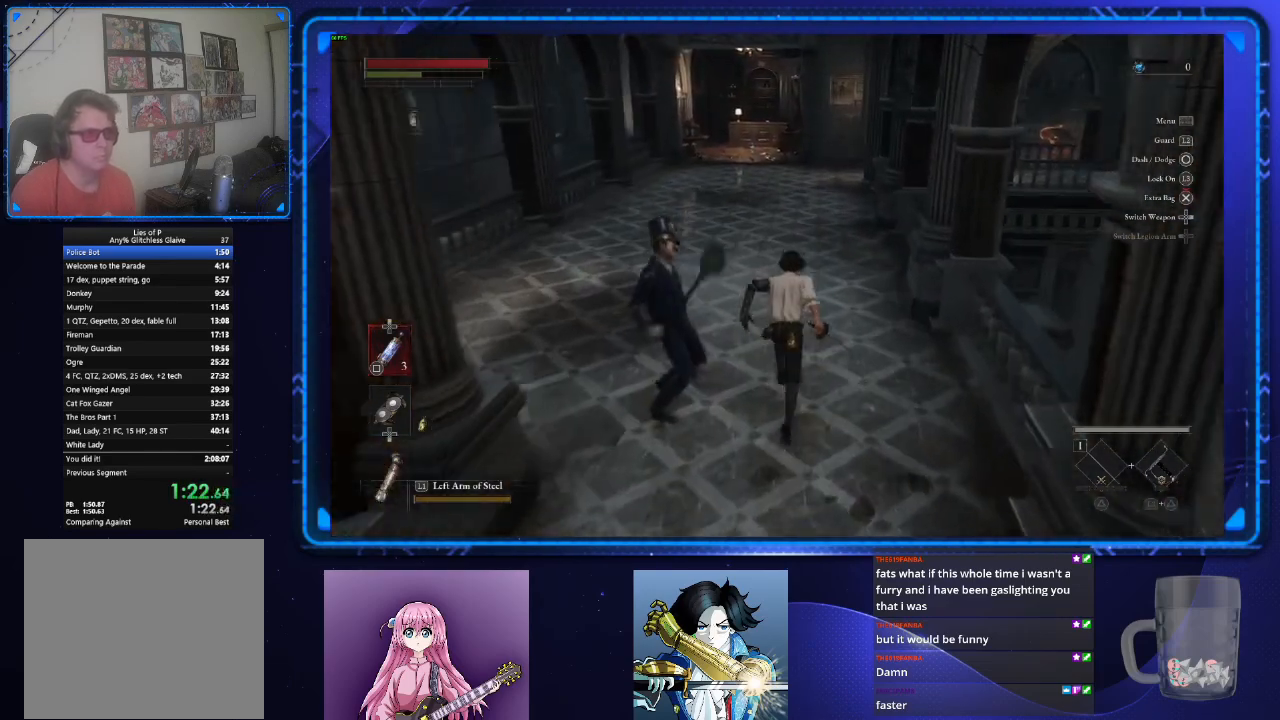
{"buttons": ["CIRCLE"], "left_stick": "up", "right_stick": "center", "events": []}
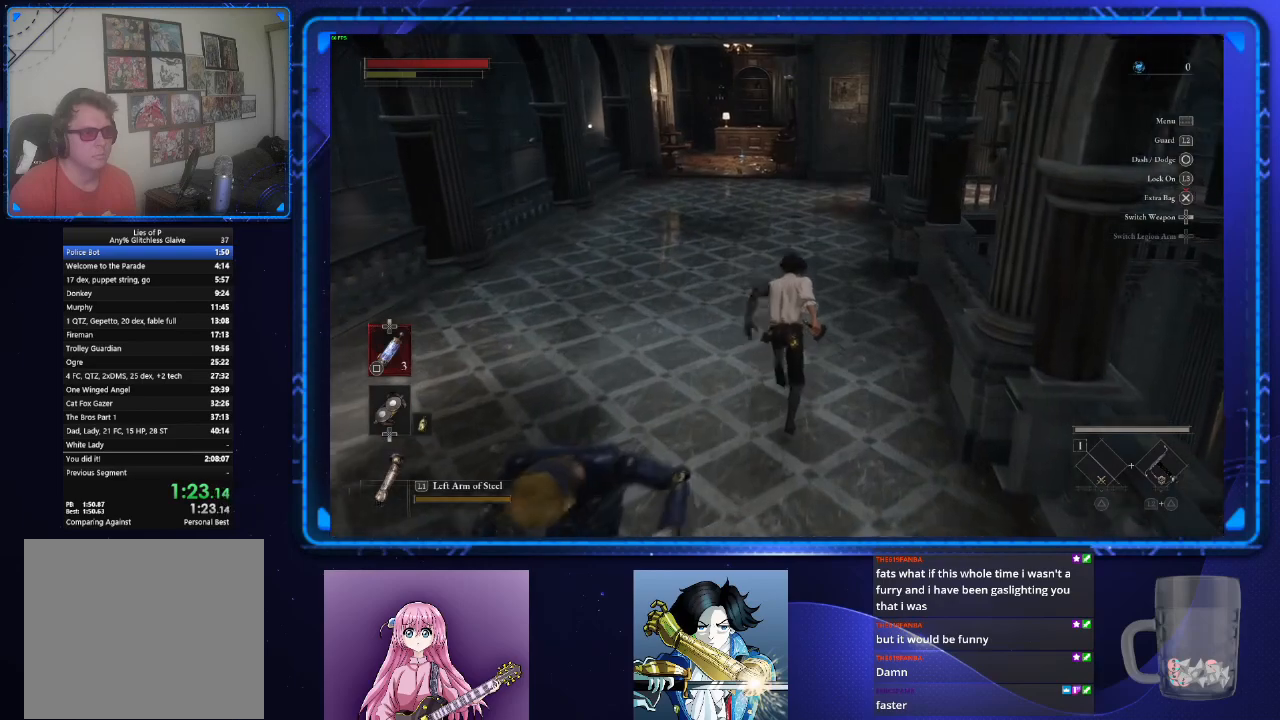
{"buttons": ["CIRCLE"], "left_stick": "up", "right_stick": "center", "events": []}
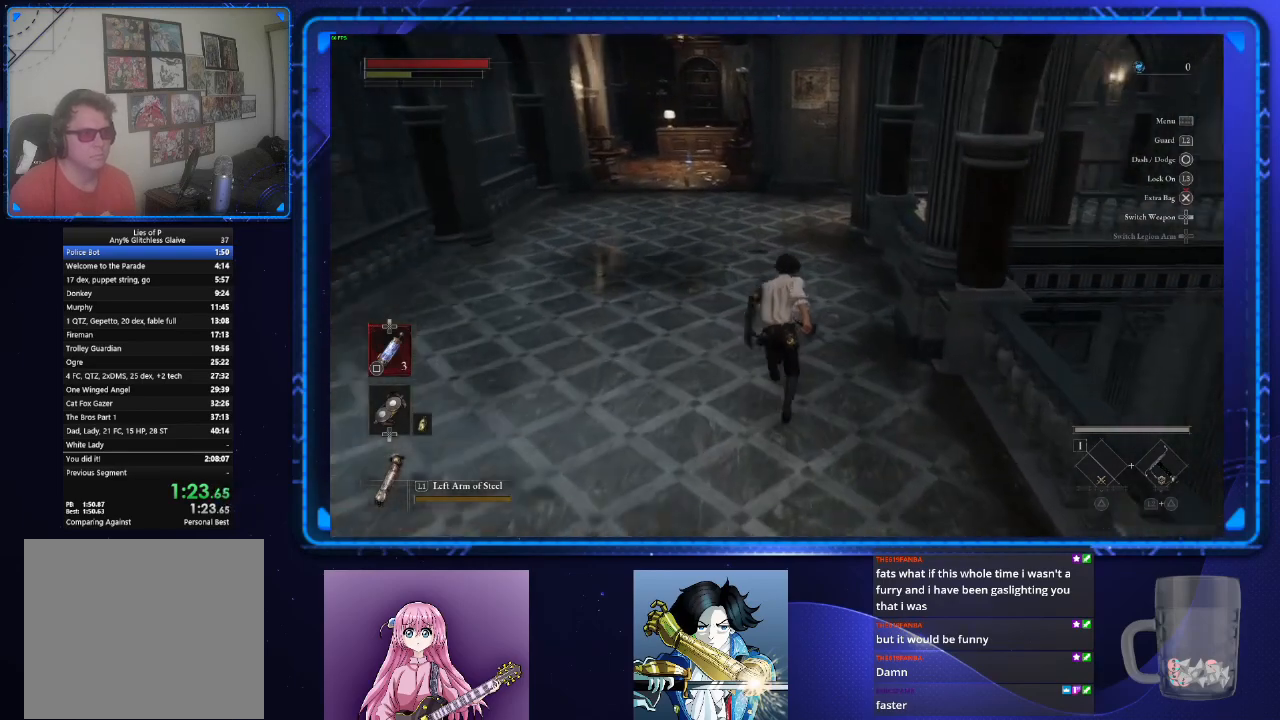
{"buttons": ["CIRCLE"], "left_stick": "up", "right_stick": "center", "events": []}
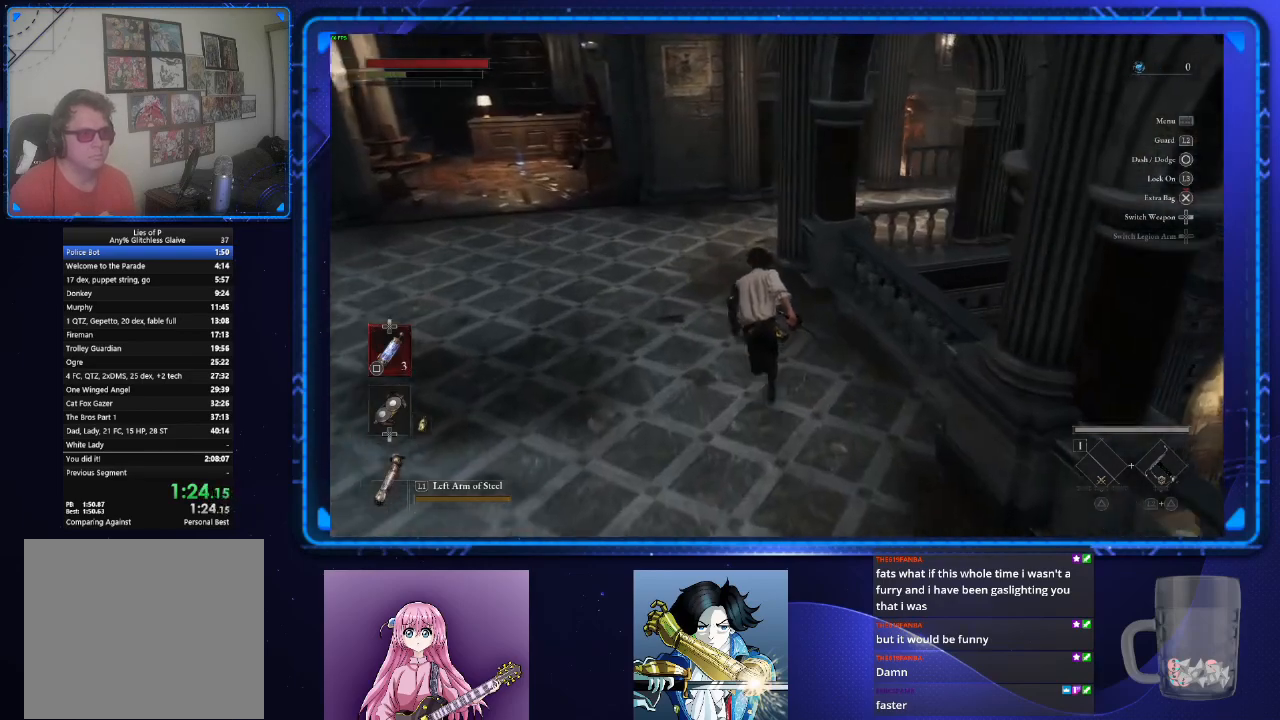
{"buttons": ["CIRCLE"], "left_stick": "up", "right_stick": "right", "events": [[417, "right_stick", "right"]]}
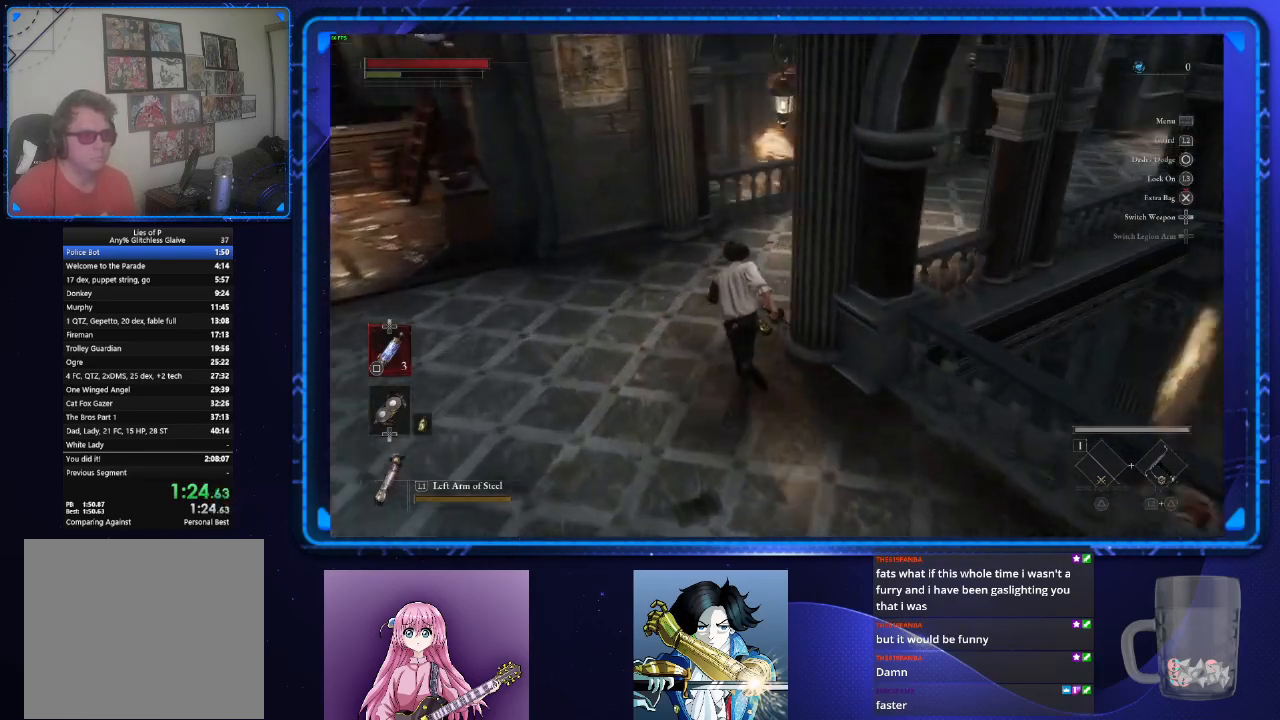
{"buttons": ["CIRCLE"], "left_stick": "up", "right_stick": "center", "events": [[467, "right_stick", "center"]]}
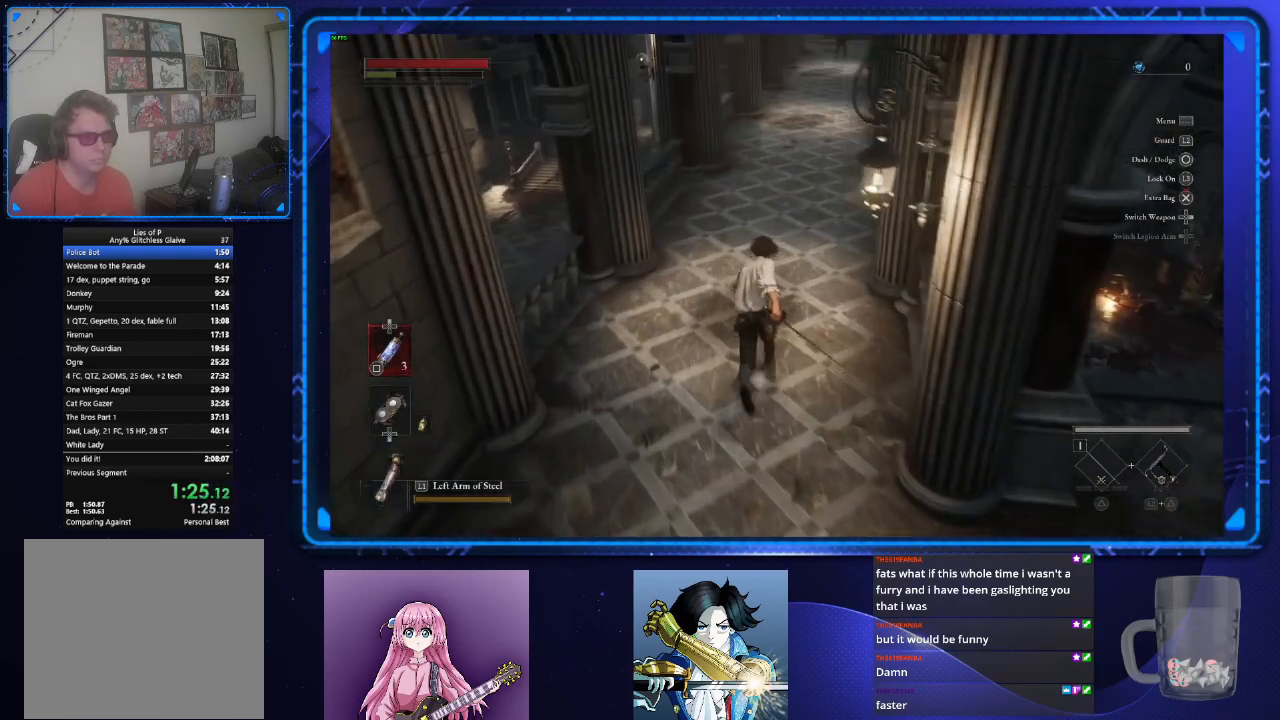
{"buttons": ["CIRCLE"], "left_stick": "up", "right_stick": "up", "events": [[401, "right_stick", "up"]]}
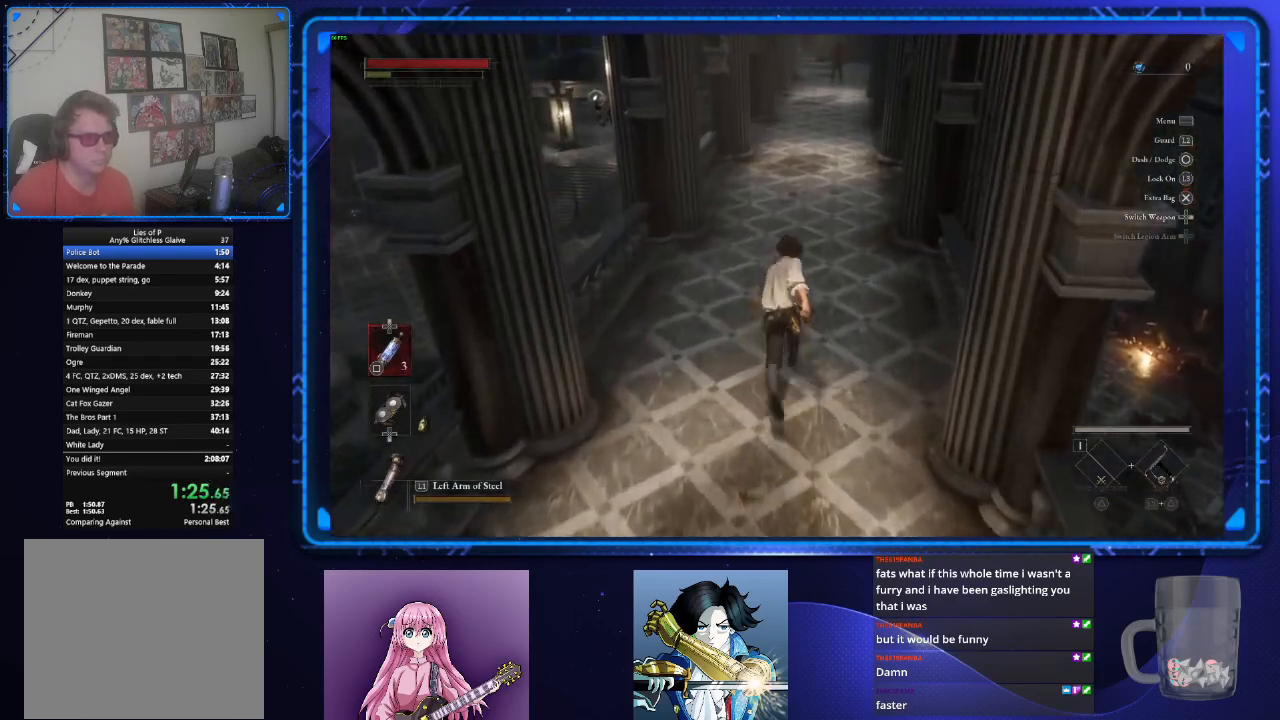
{"buttons": ["CIRCLE"], "left_stick": "up", "right_stick": "center", "events": [[67, "right_stick", "center"]]}
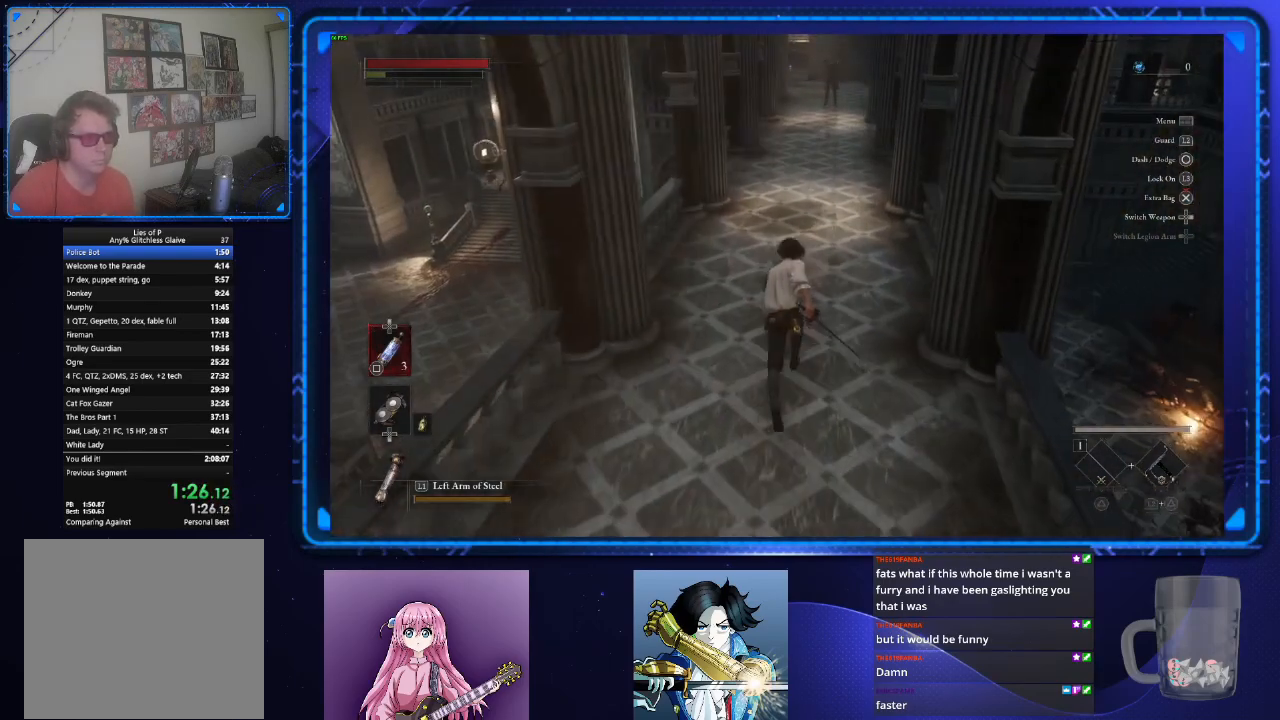
{"buttons": ["CIRCLE"], "left_stick": "up", "right_stick": "center", "events": []}
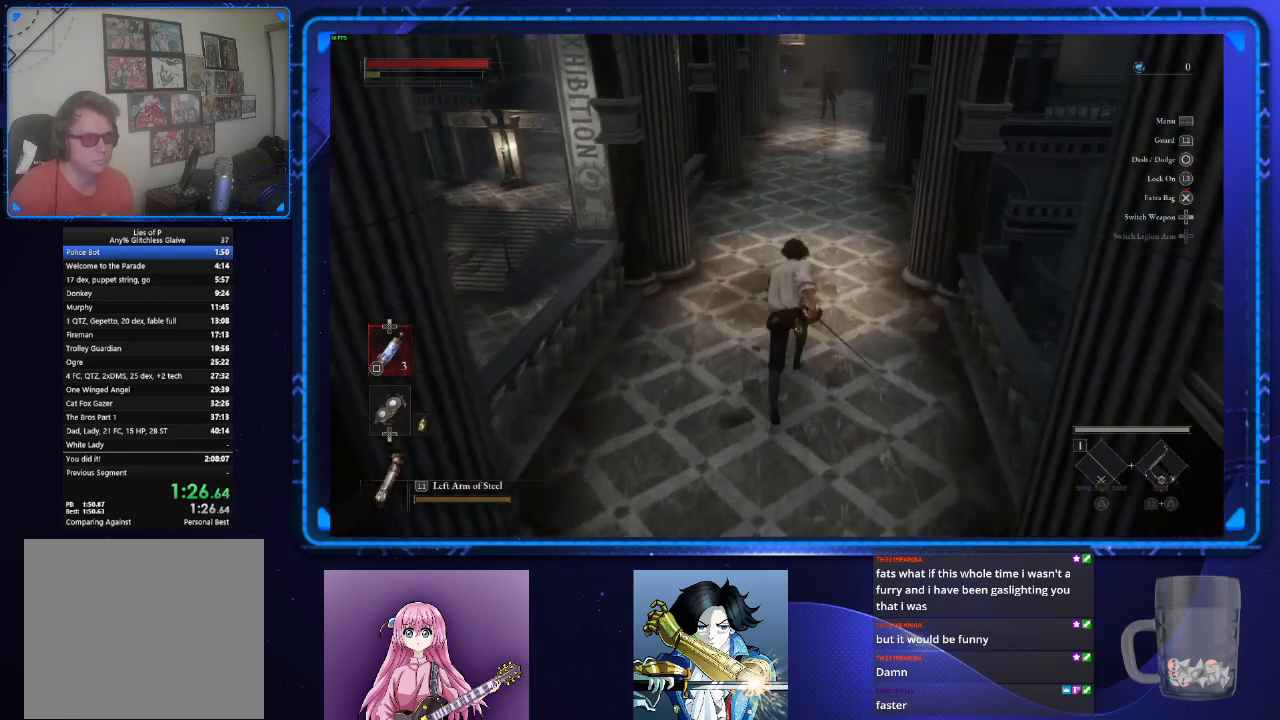
{"buttons": ["CIRCLE"], "left_stick": "up", "right_stick": "center", "events": []}
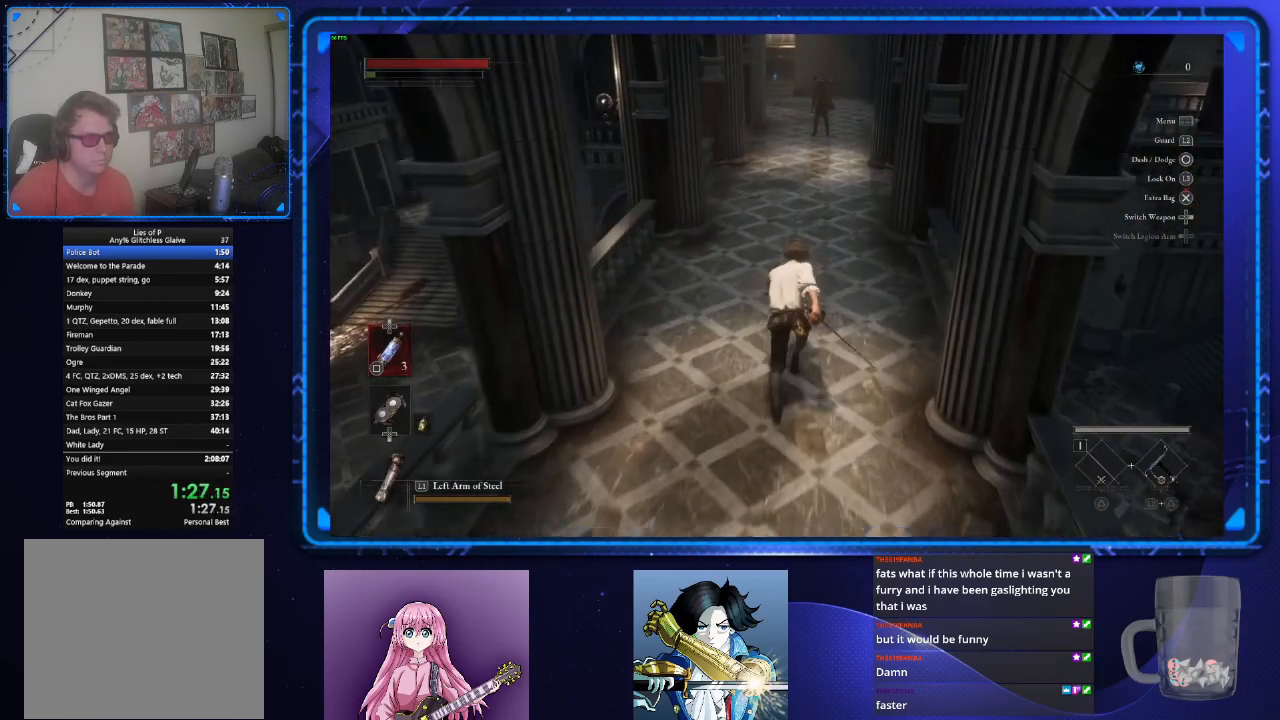
{"buttons": [], "left_stick": "up", "right_stick": "center", "events": [[217, "CIRCLE", "up"]]}
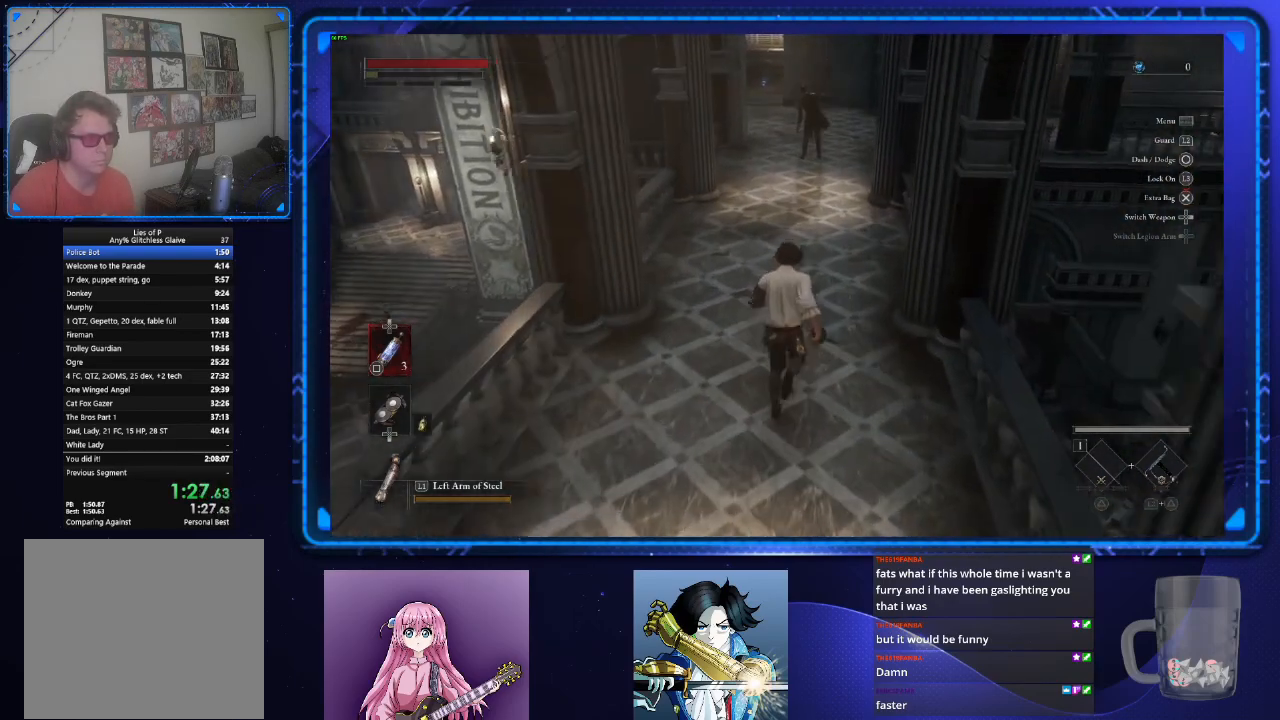
{"buttons": [], "left_stick": "up", "right_stick": "center", "events": []}
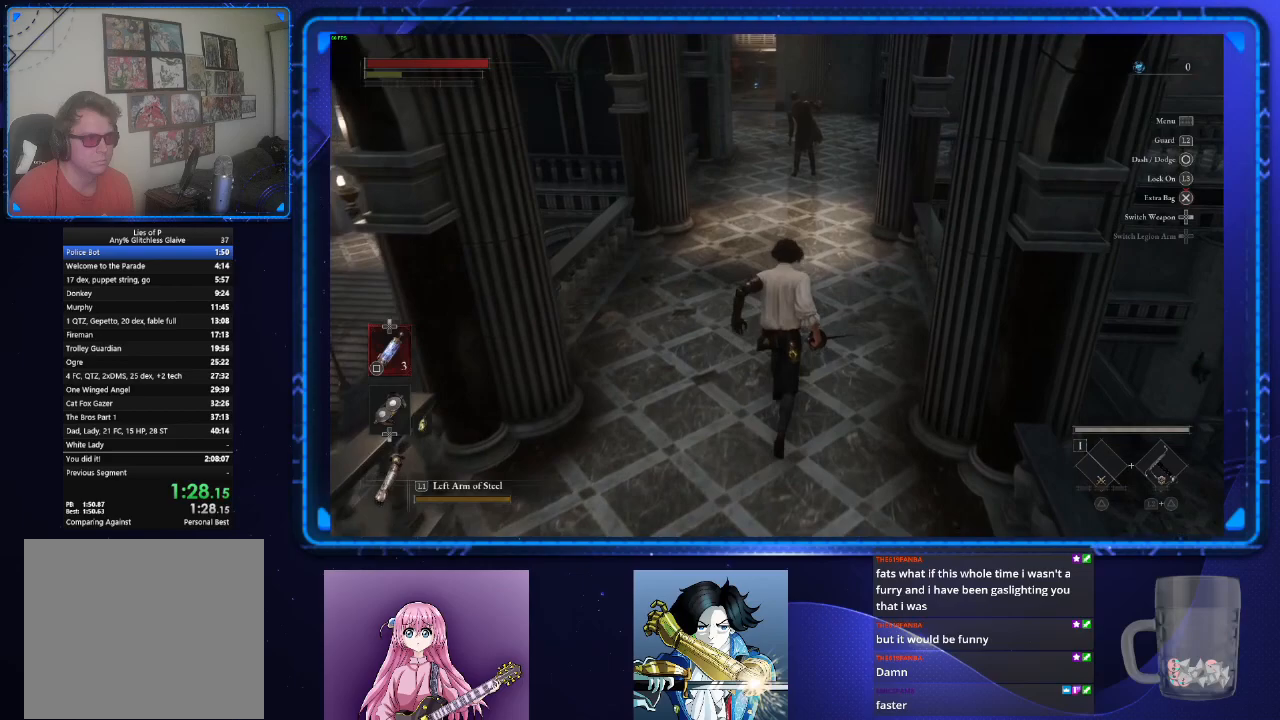
{"buttons": [], "left_stick": "up", "right_stick": "center", "events": []}
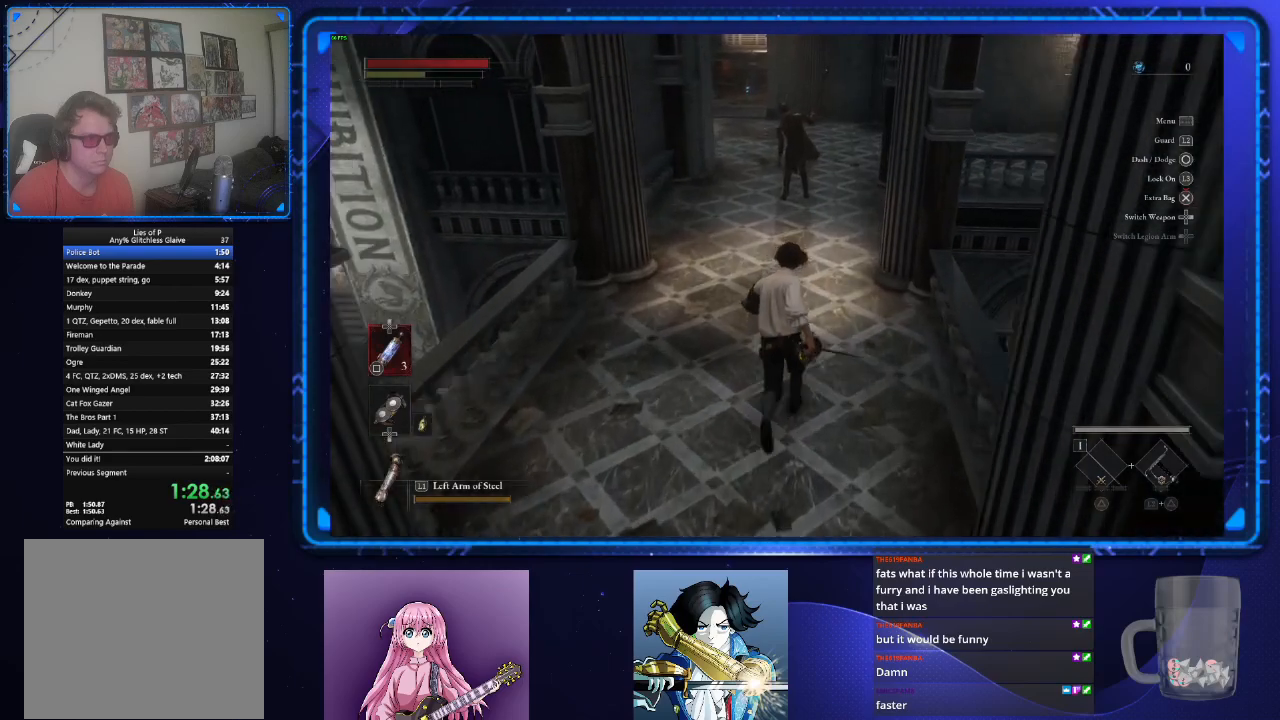
{"buttons": [], "left_stick": "up", "right_stick": "center", "events": []}